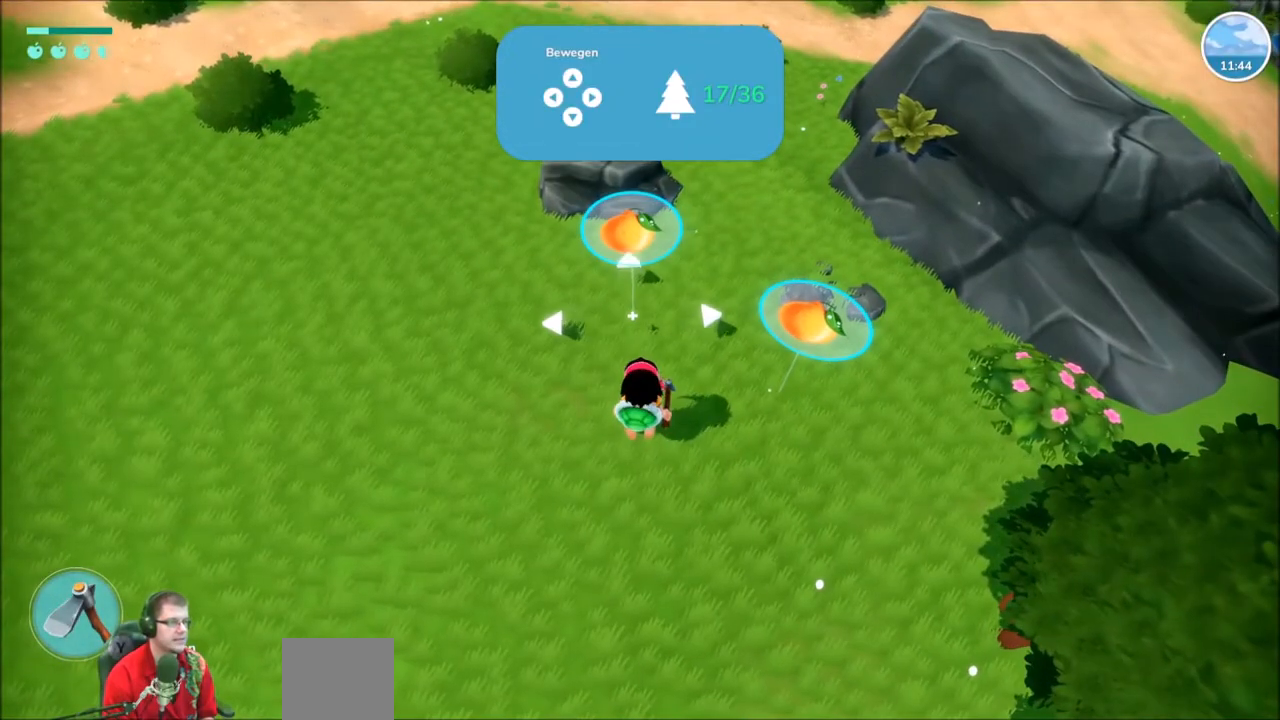
Gameplay with a controller (Xbox layout); each line is a JSON object with the inputs held at the frame after it. "events" lists button and stick changes between this image and that frame as [ms after this image, input, new state], when the widget could be followed in between. Not read: L3 R3.
{"buttons": [], "left_stick": "center", "right_stick": "center", "events": []}
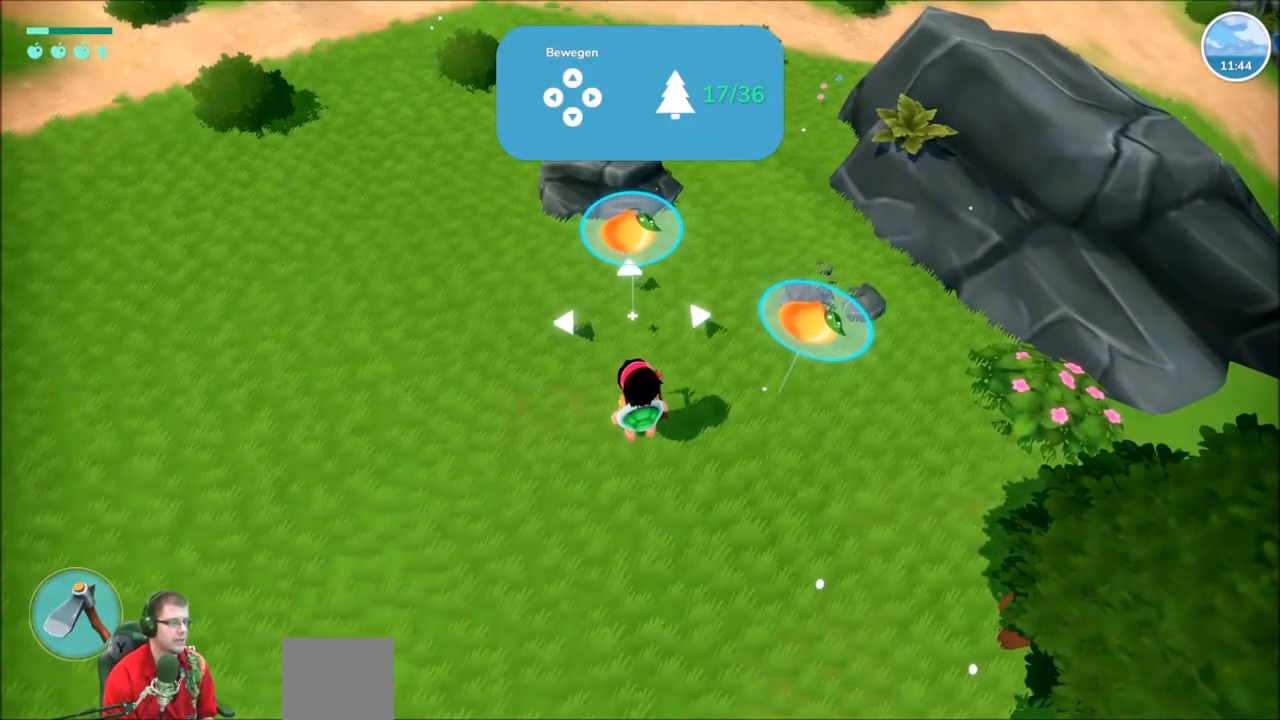
{"buttons": [], "left_stick": "center", "right_stick": "center", "events": [[267, "A", "down"], [367, "A", "up"]]}
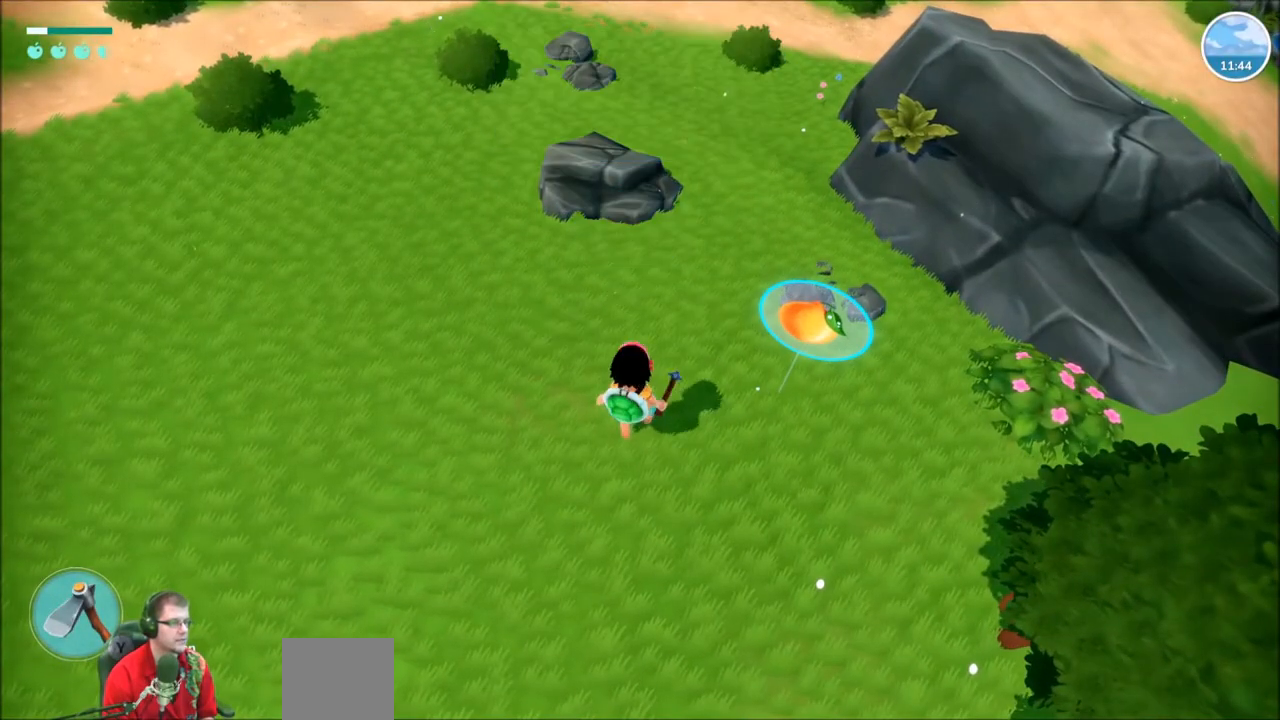
{"buttons": [], "left_stick": "center", "right_stick": "left", "events": [[234, "right_stick", "left"]]}
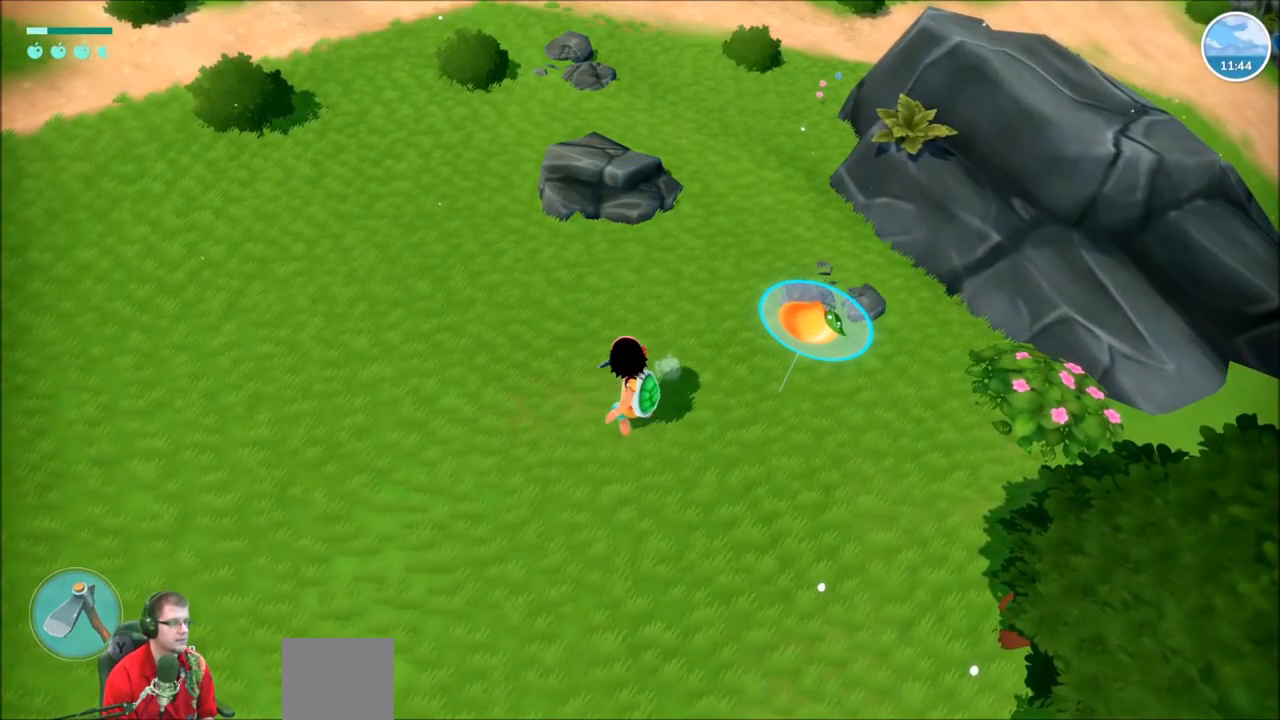
{"buttons": [], "left_stick": "center", "right_stick": "center", "events": [[133, "right_stick", "center"]]}
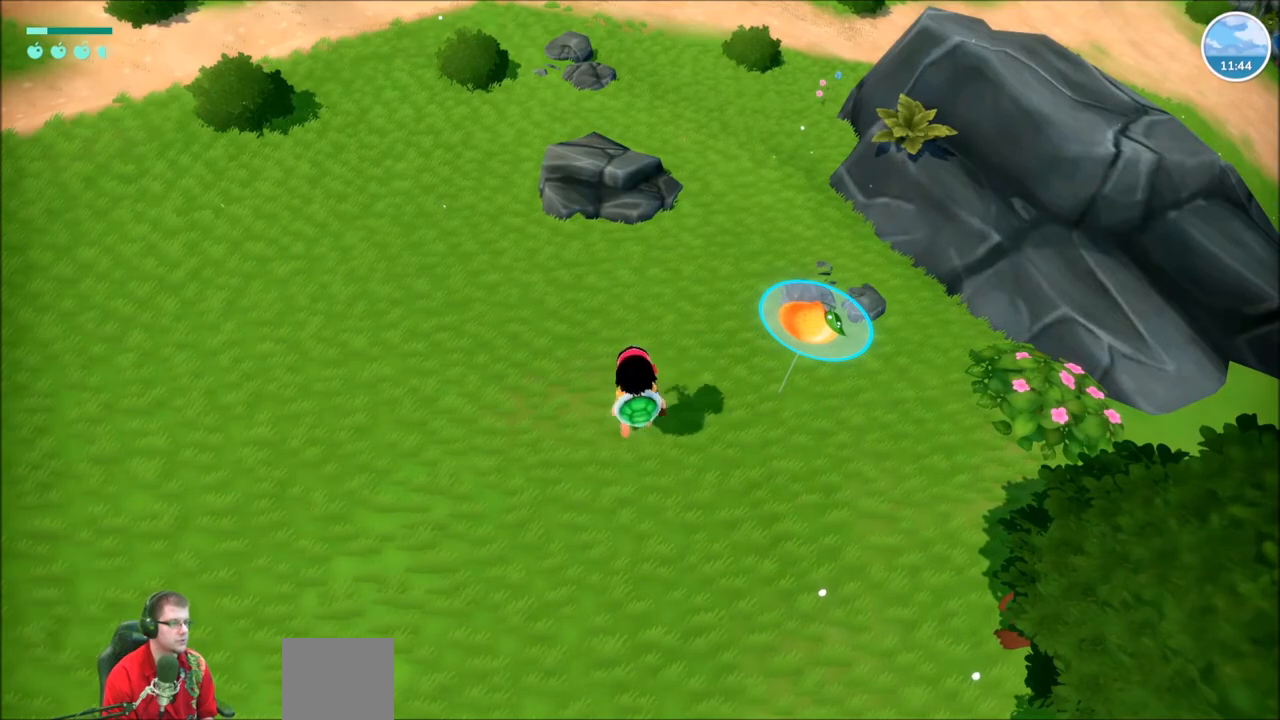
{"buttons": [], "left_stick": "center", "right_stick": "left", "events": [[367, "right_stick", "left"]]}
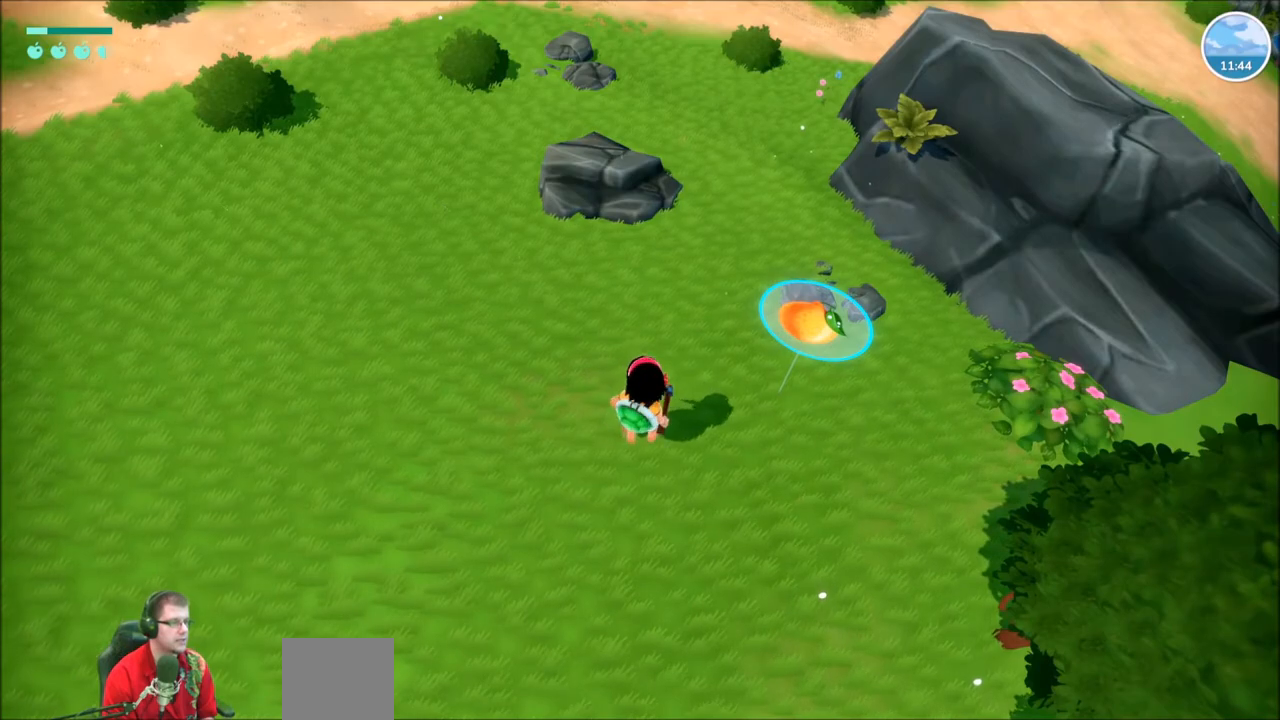
{"buttons": [], "left_stick": "center", "right_stick": "left", "events": []}
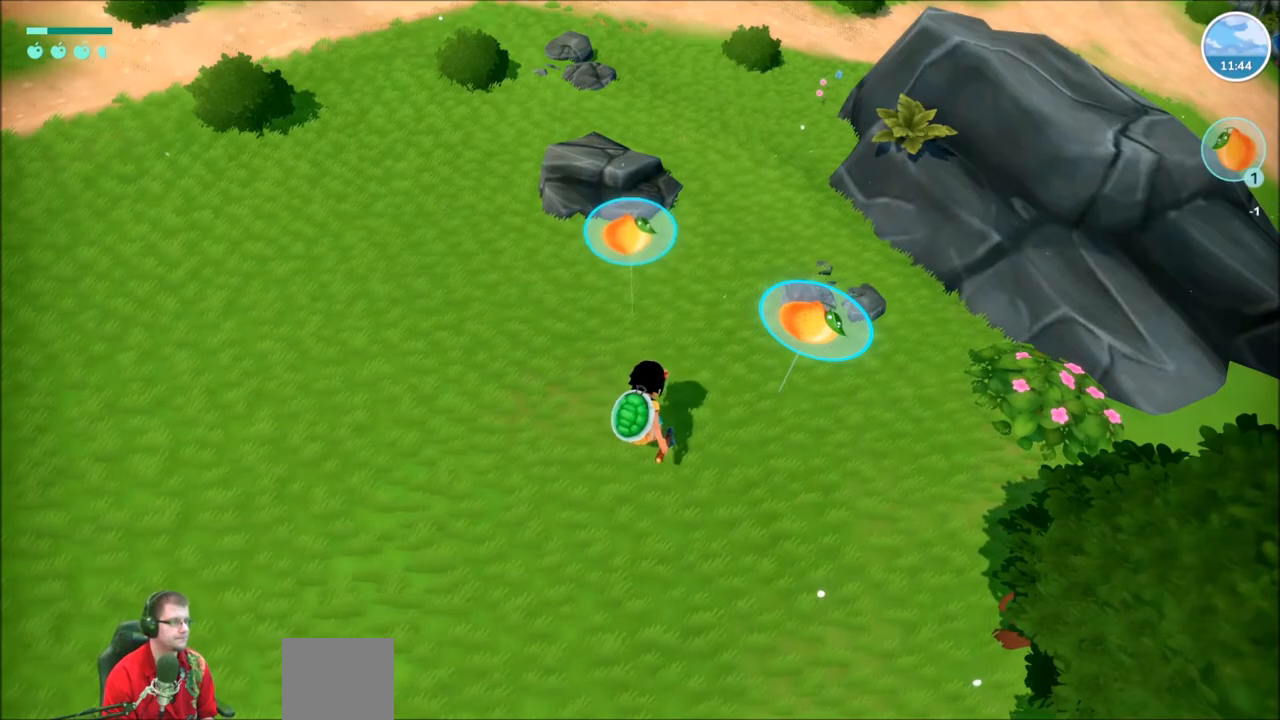
{"buttons": ["Y"], "left_stick": "center", "right_stick": "center", "events": [[401, "right_stick", "center"], [501, "Y", "down"]]}
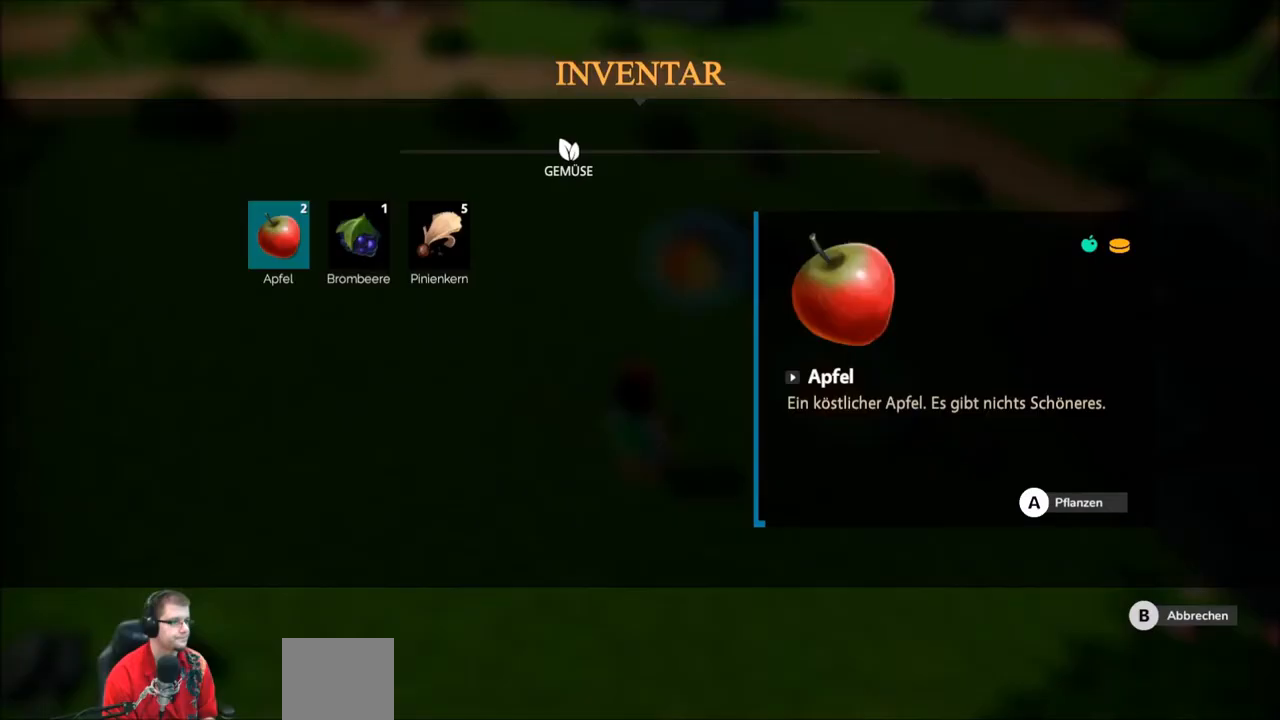
{"buttons": [], "left_stick": "center", "right_stick": "center", "events": [[100, "Y", "up"]]}
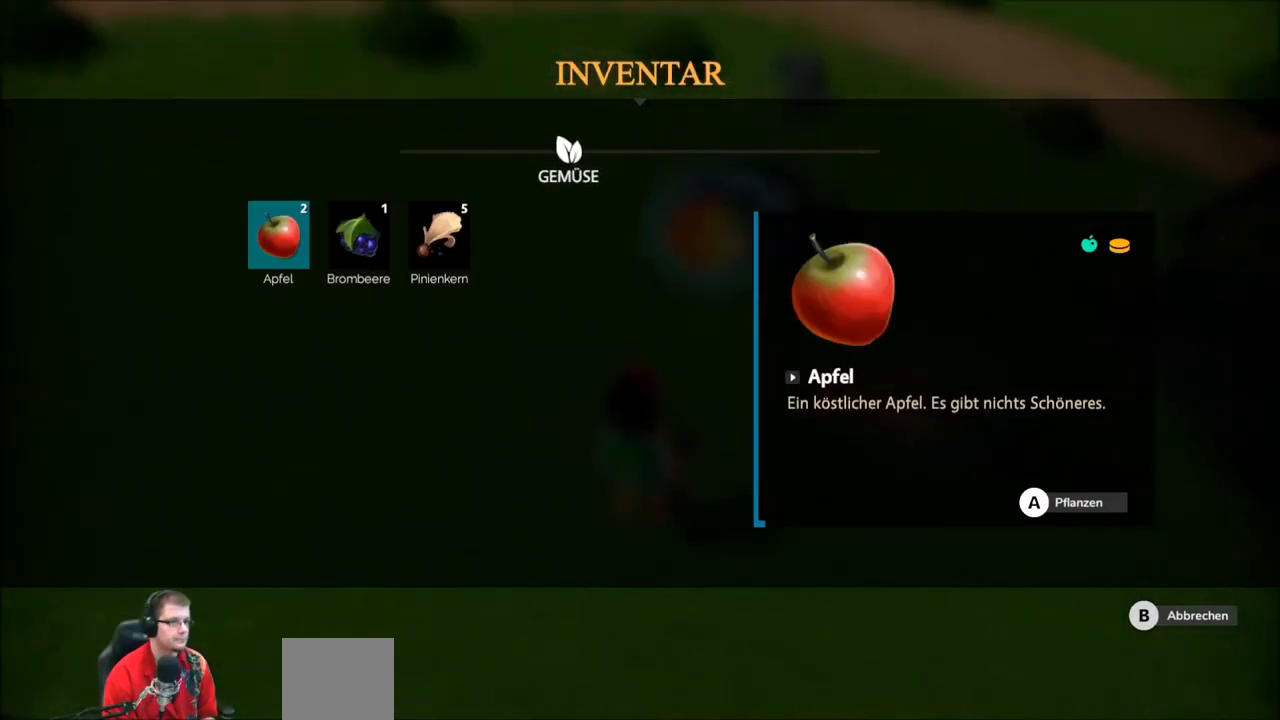
{"buttons": ["A"], "left_stick": "center", "right_stick": "center", "events": [[167, "left_stick", "left"], [301, "left_stick", "center"], [467, "A", "down"]]}
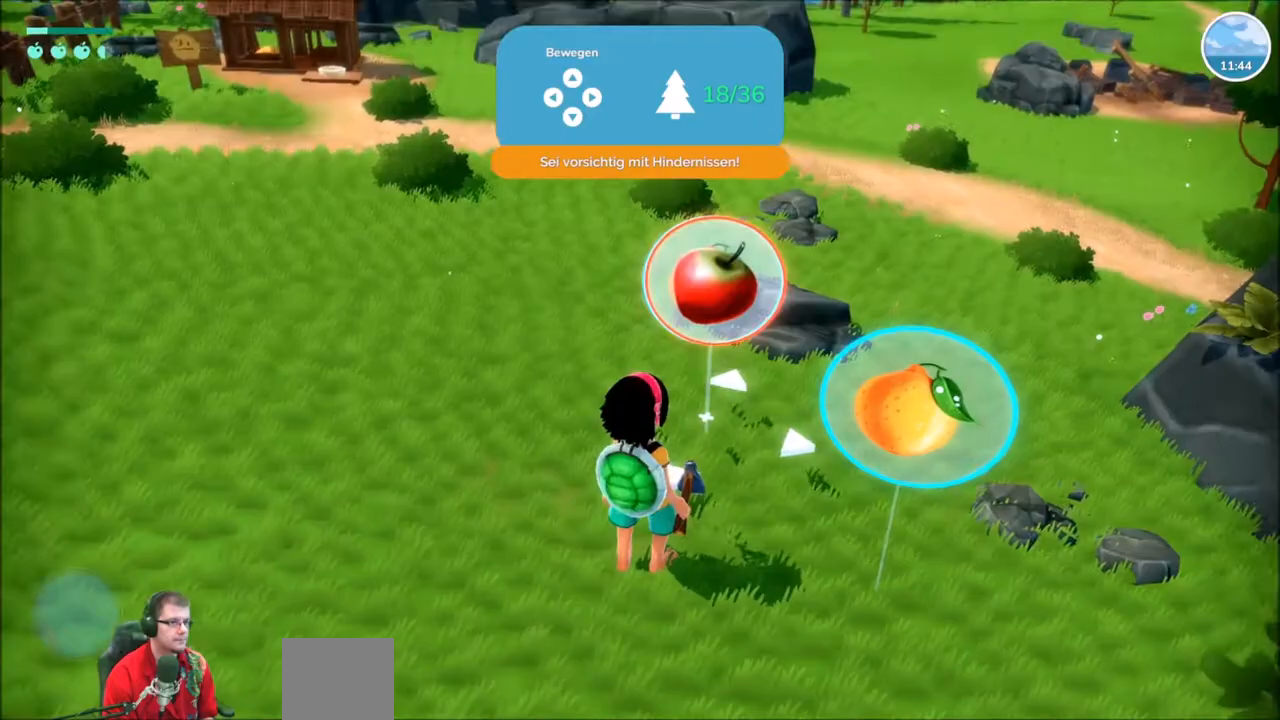
{"buttons": [], "left_stick": "center", "right_stick": "left", "events": [[67, "A", "up"], [300, "right_stick", "left"]]}
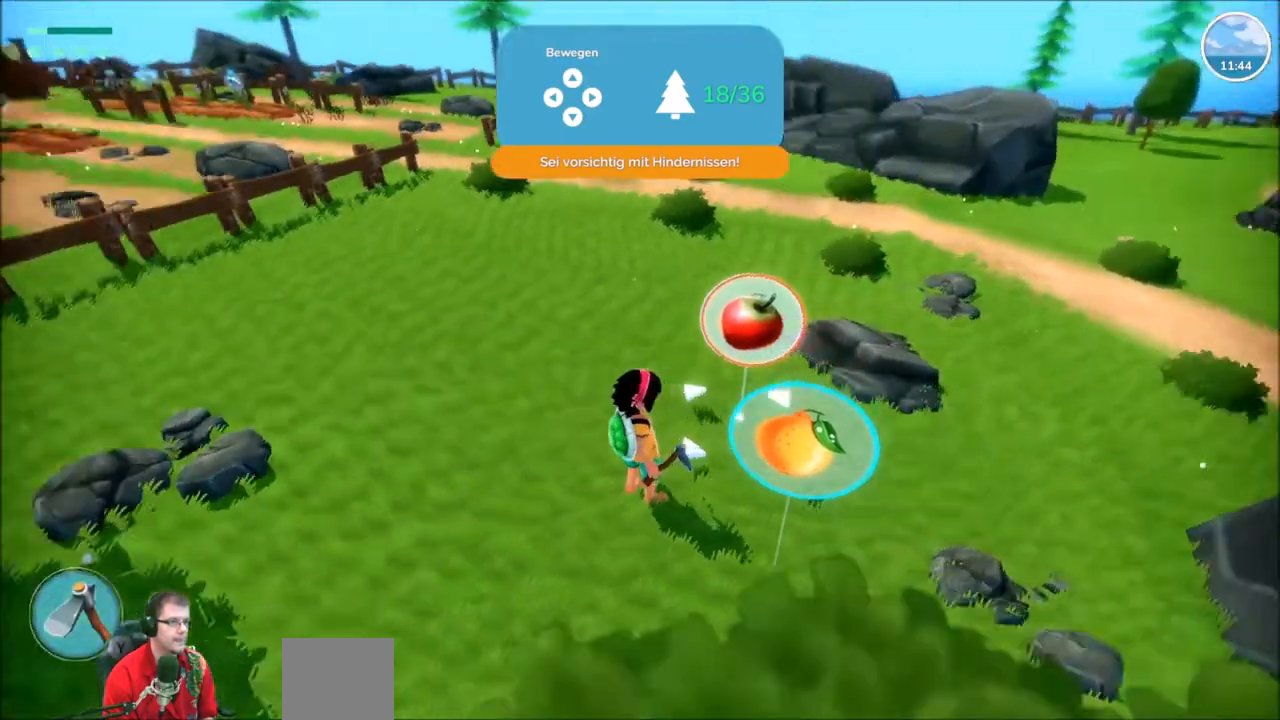
{"buttons": [], "left_stick": "up", "right_stick": "left", "events": [[34, "left_stick", "left"], [100, "left_stick", "up-left"], [501, "left_stick", "up"]]}
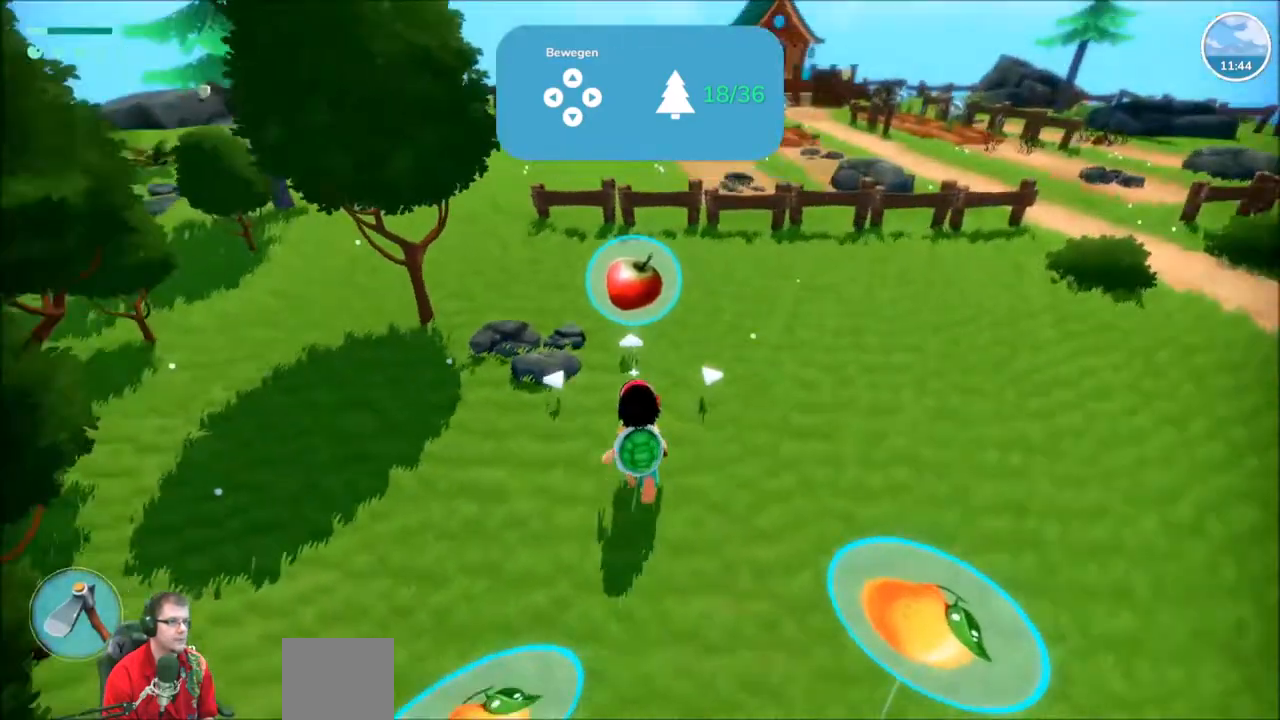
{"buttons": [], "left_stick": "up", "right_stick": "center", "events": [[66, "right_stick", "center"], [267, "left_stick", "center"], [467, "left_stick", "up"]]}
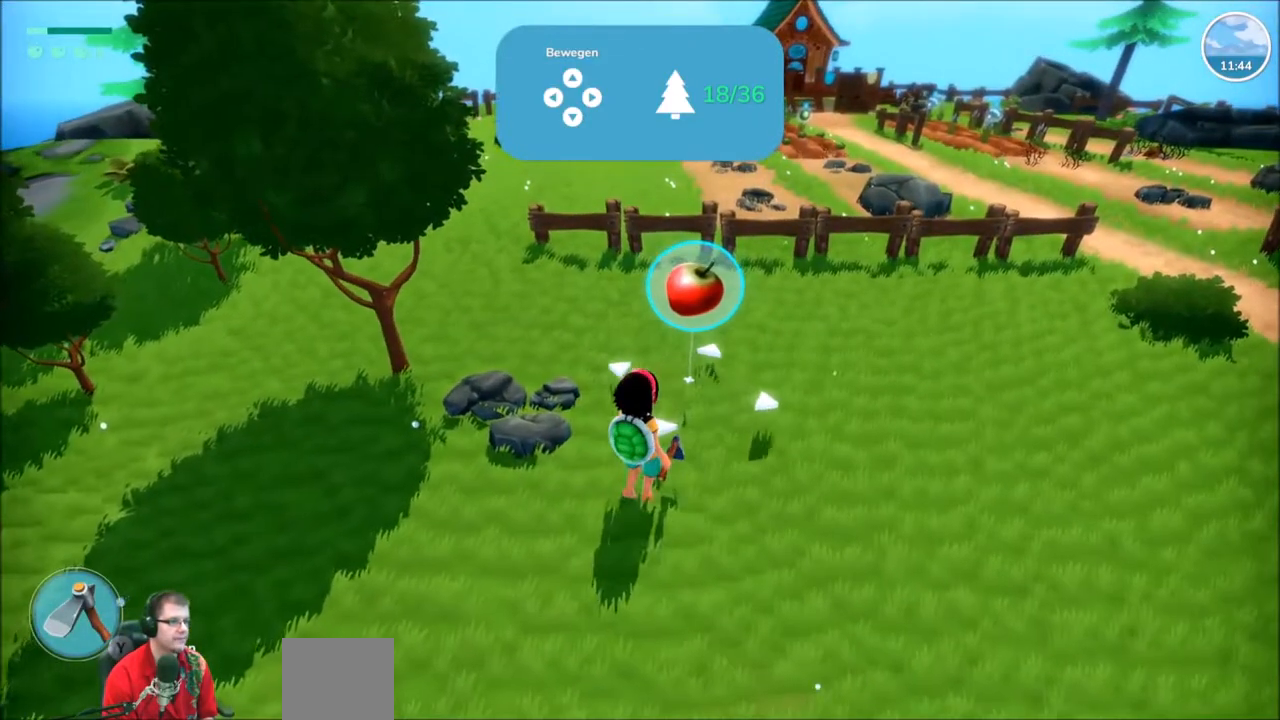
{"buttons": [], "left_stick": "up", "right_stick": "center", "events": [[200, "left_stick", "center"], [467, "left_stick", "up"]]}
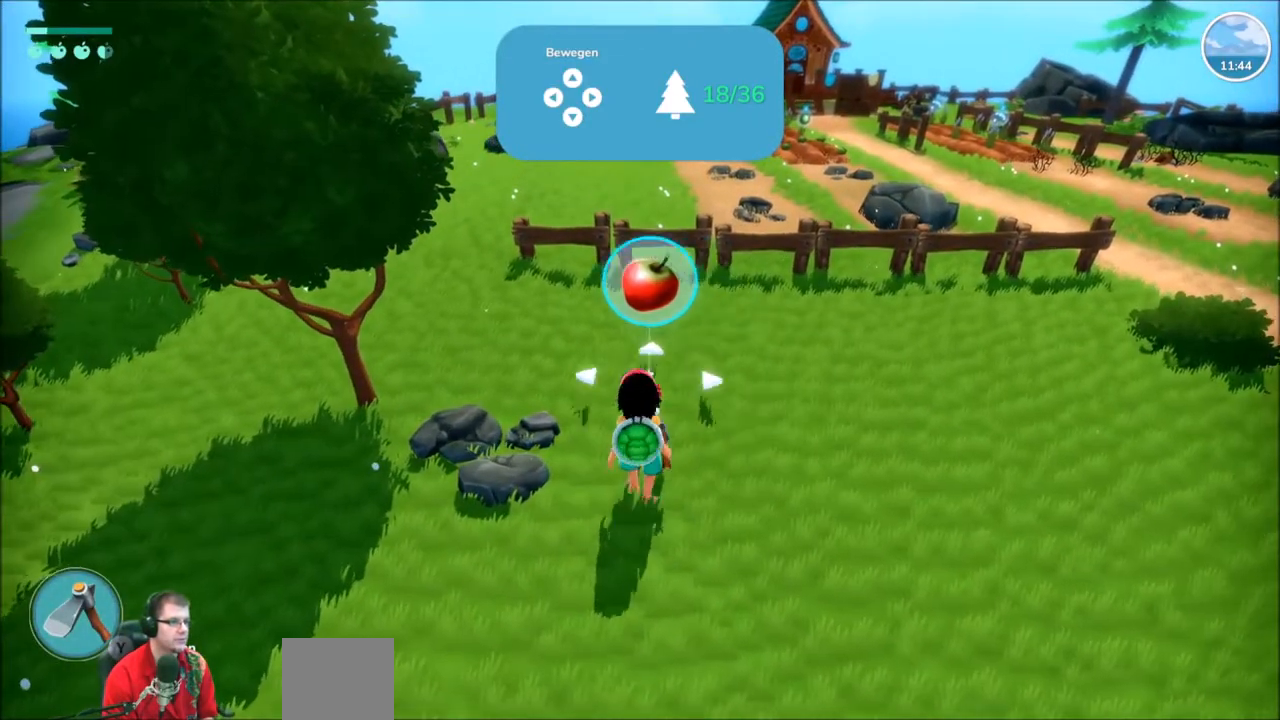
{"buttons": [], "left_stick": "center", "right_stick": "center", "events": [[100, "left_stick", "center"]]}
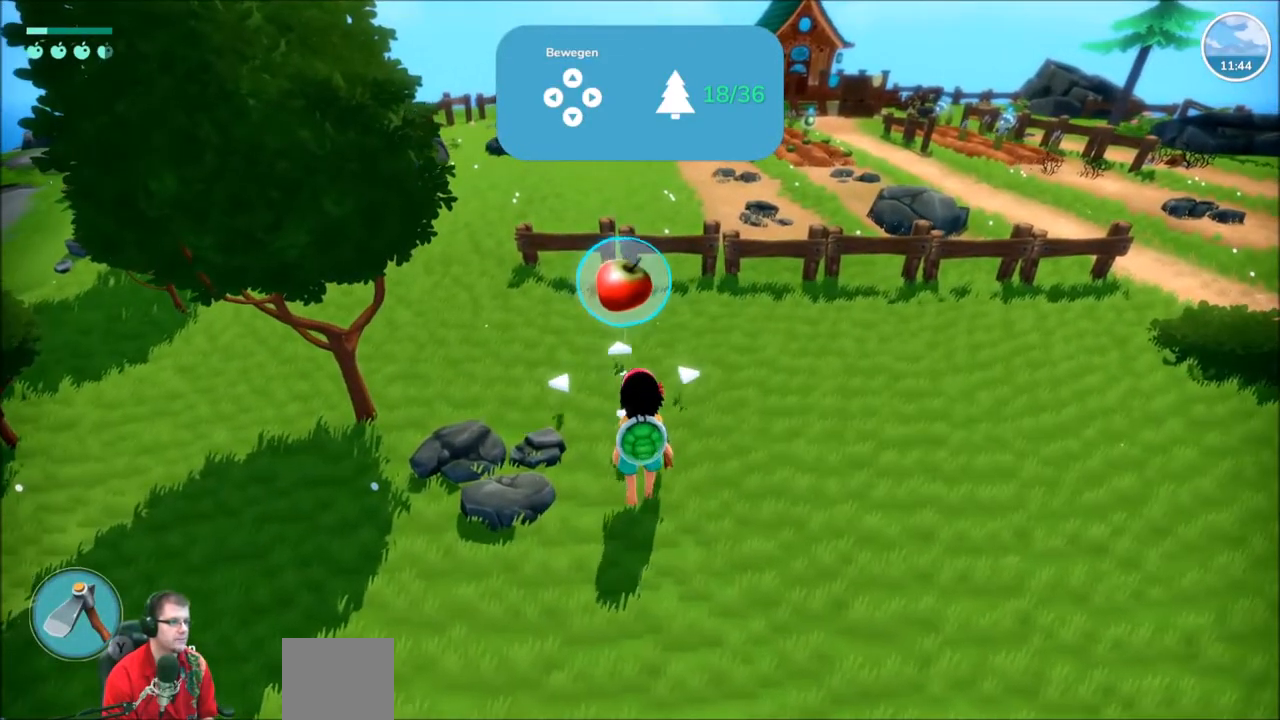
{"buttons": [], "left_stick": "center", "right_stick": "center", "events": []}
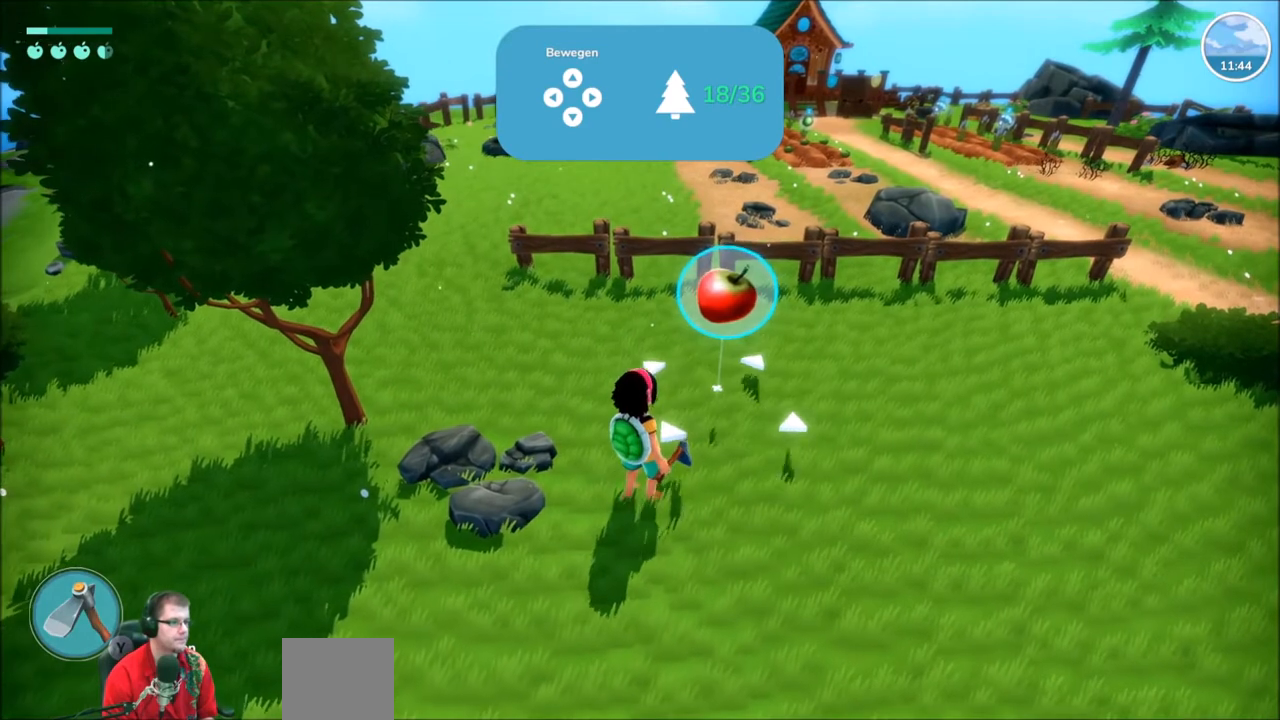
{"buttons": [], "left_stick": "center", "right_stick": "center", "events": [[267, "A", "down"], [333, "A", "up"]]}
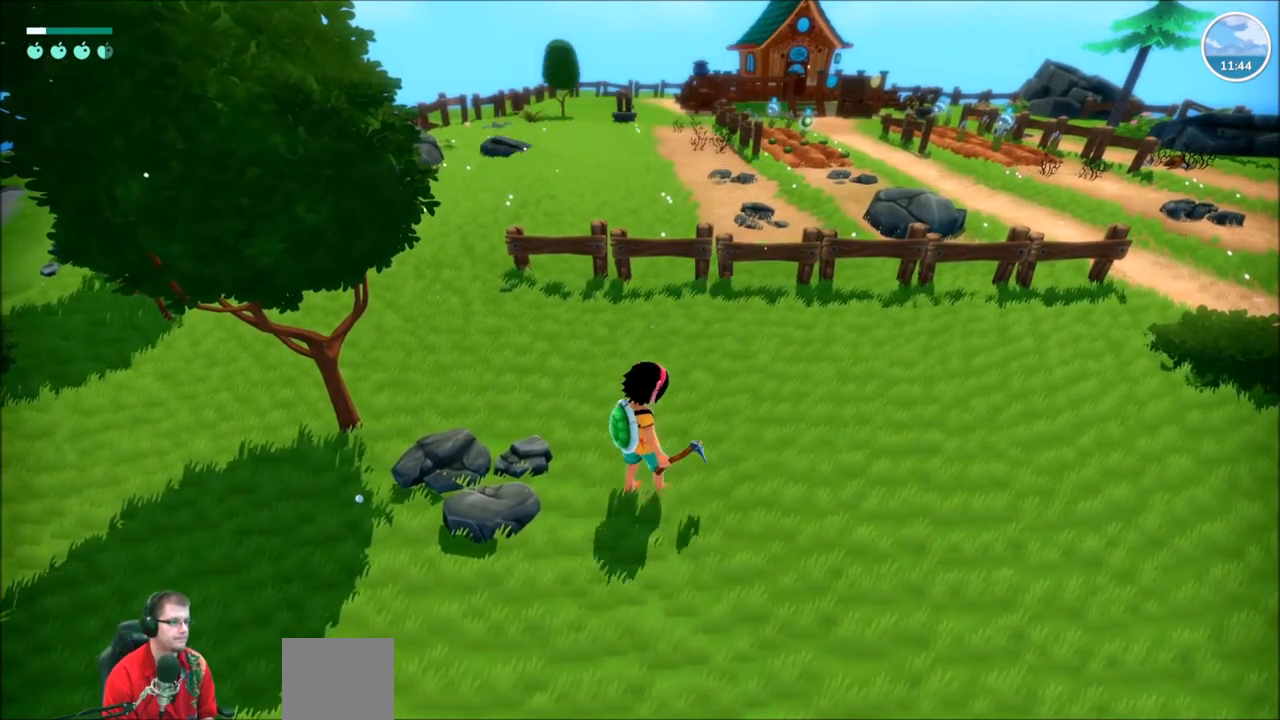
{"buttons": [], "left_stick": "center", "right_stick": "center", "events": []}
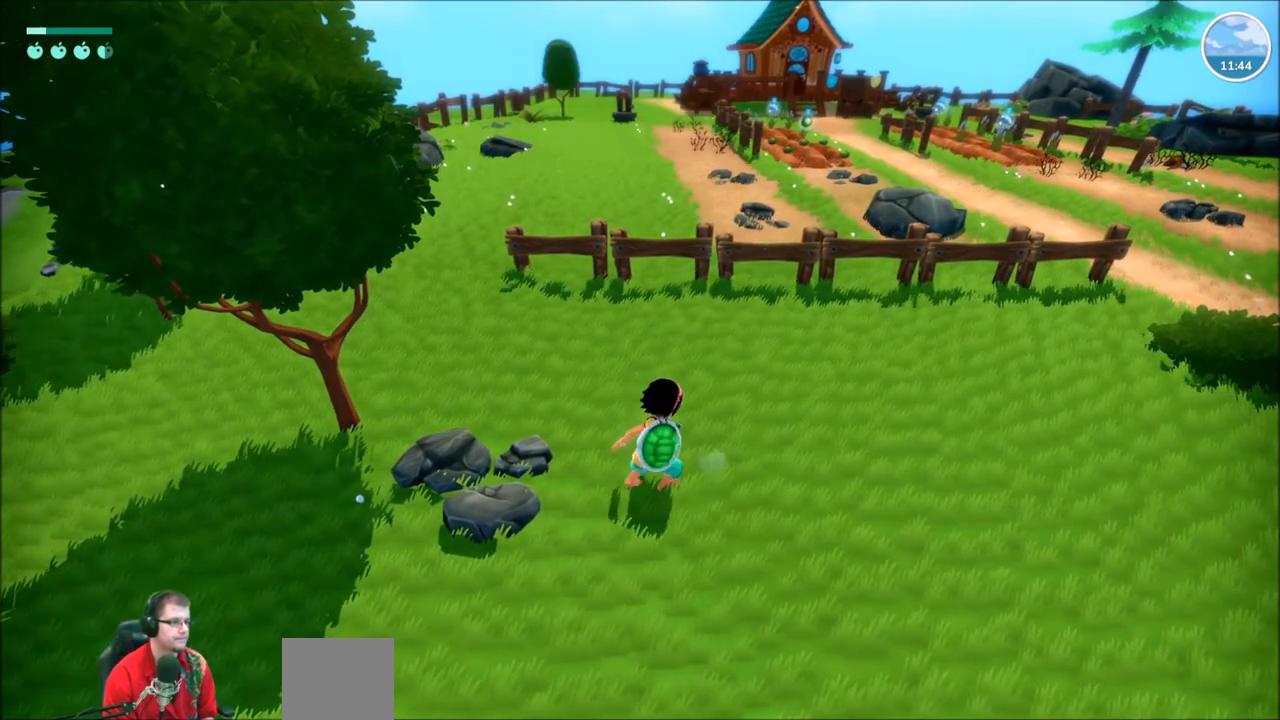
{"buttons": [], "left_stick": "center", "right_stick": "center", "events": []}
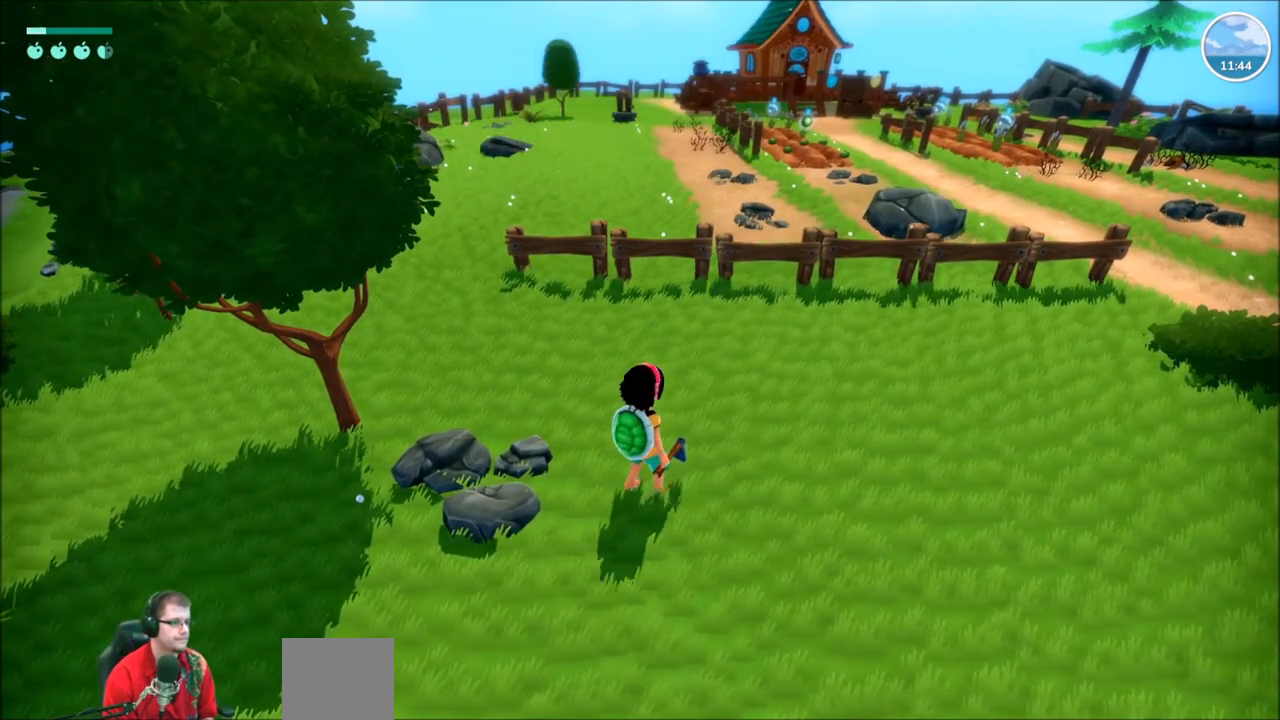
{"buttons": [], "left_stick": "center", "right_stick": "center", "events": []}
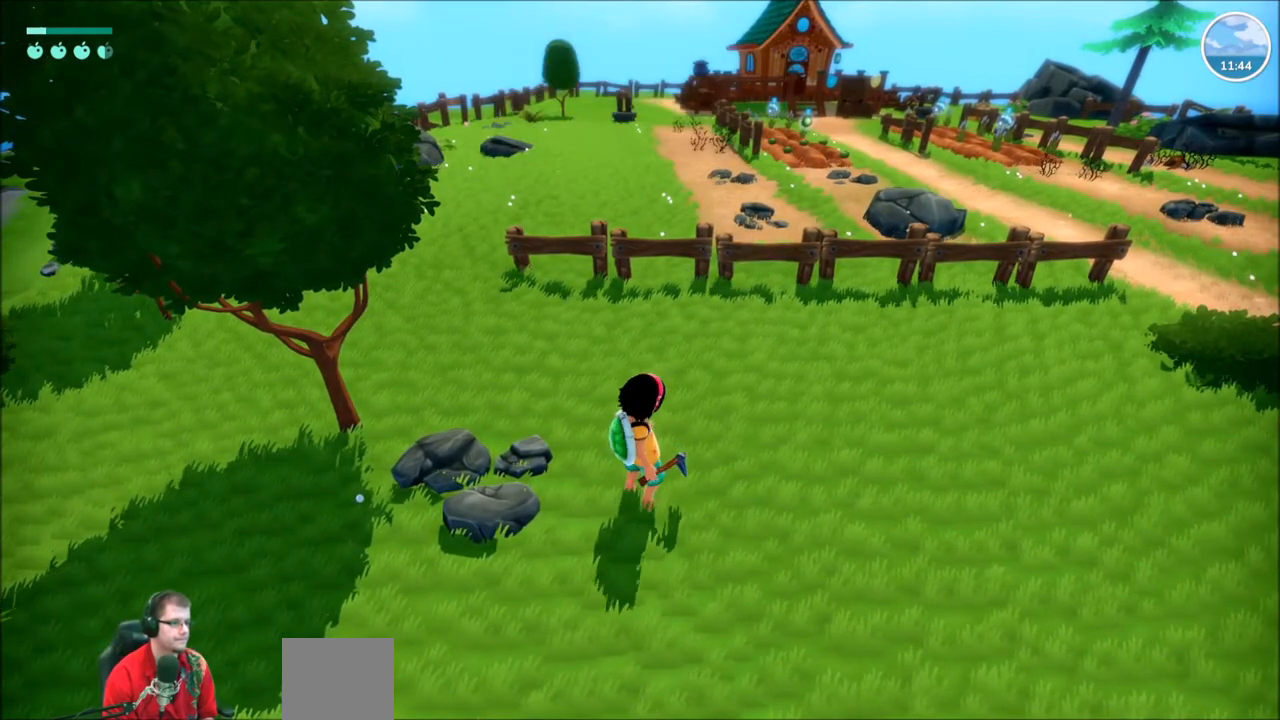
{"buttons": [], "left_stick": "center", "right_stick": "center", "events": []}
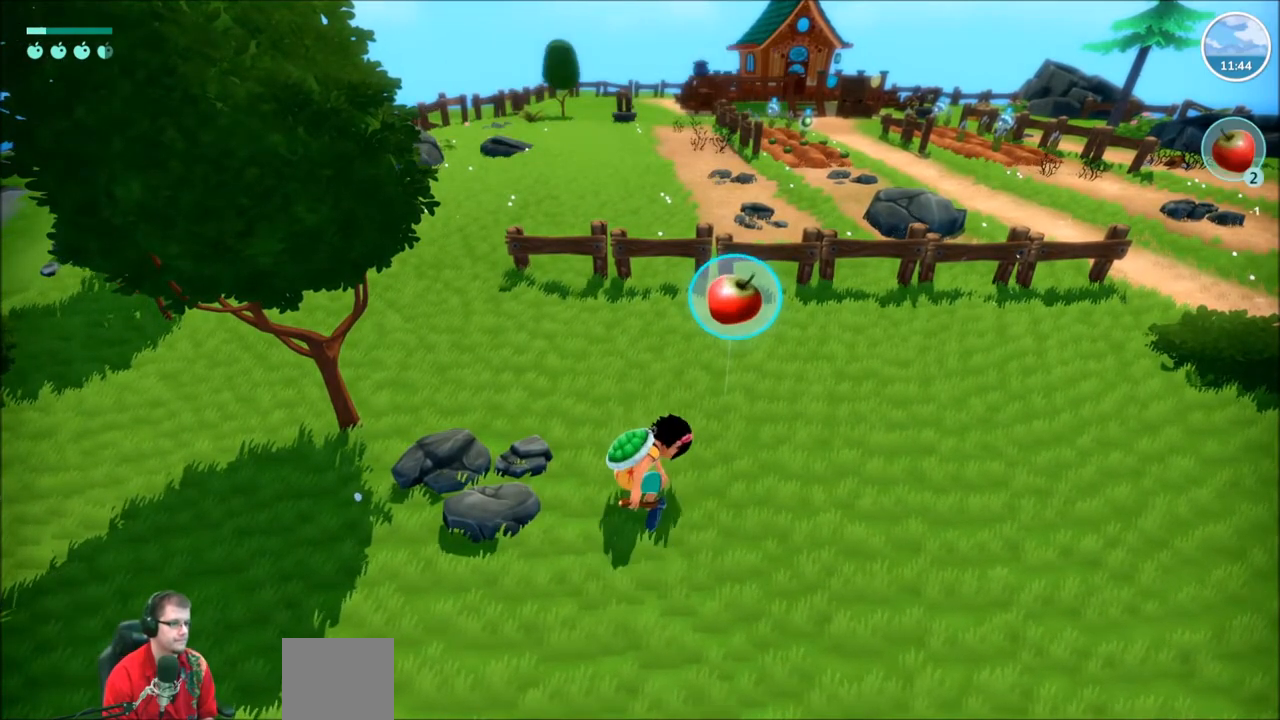
{"buttons": [], "left_stick": "center", "right_stick": "center", "events": []}
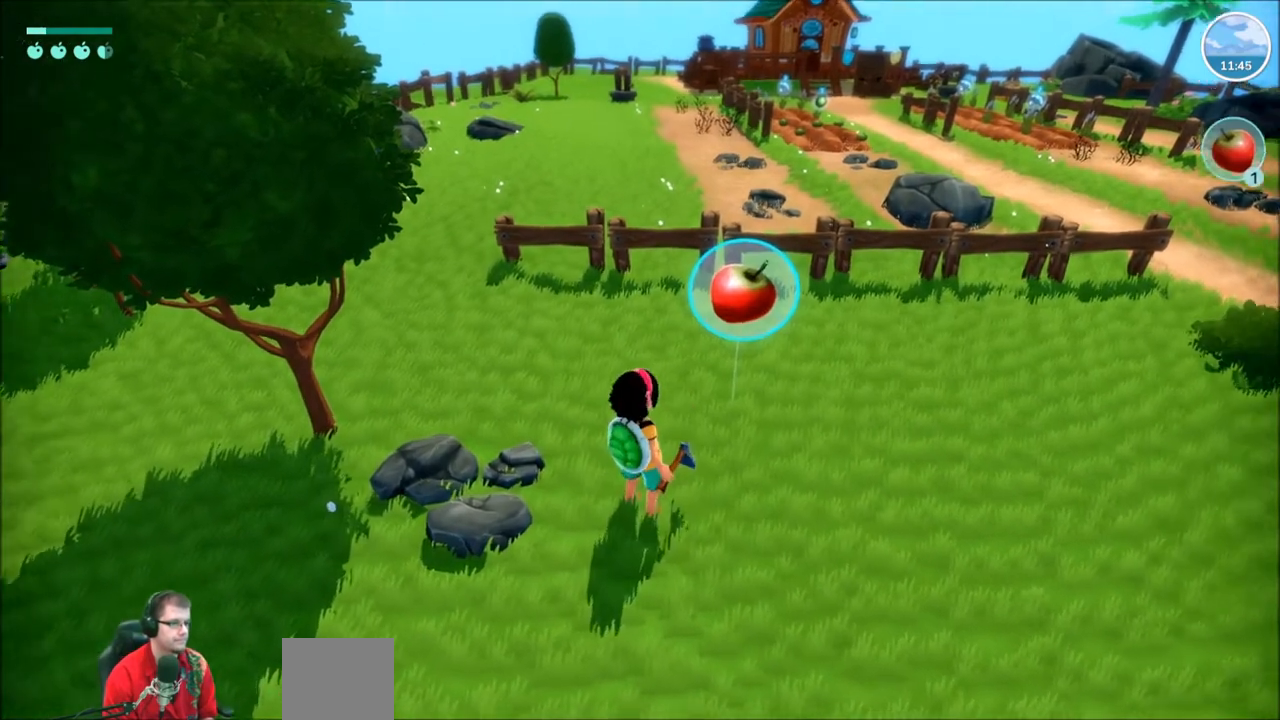
{"buttons": [], "left_stick": "center", "right_stick": "center", "events": [[267, "Y", "down"], [300, "Y", "up"]]}
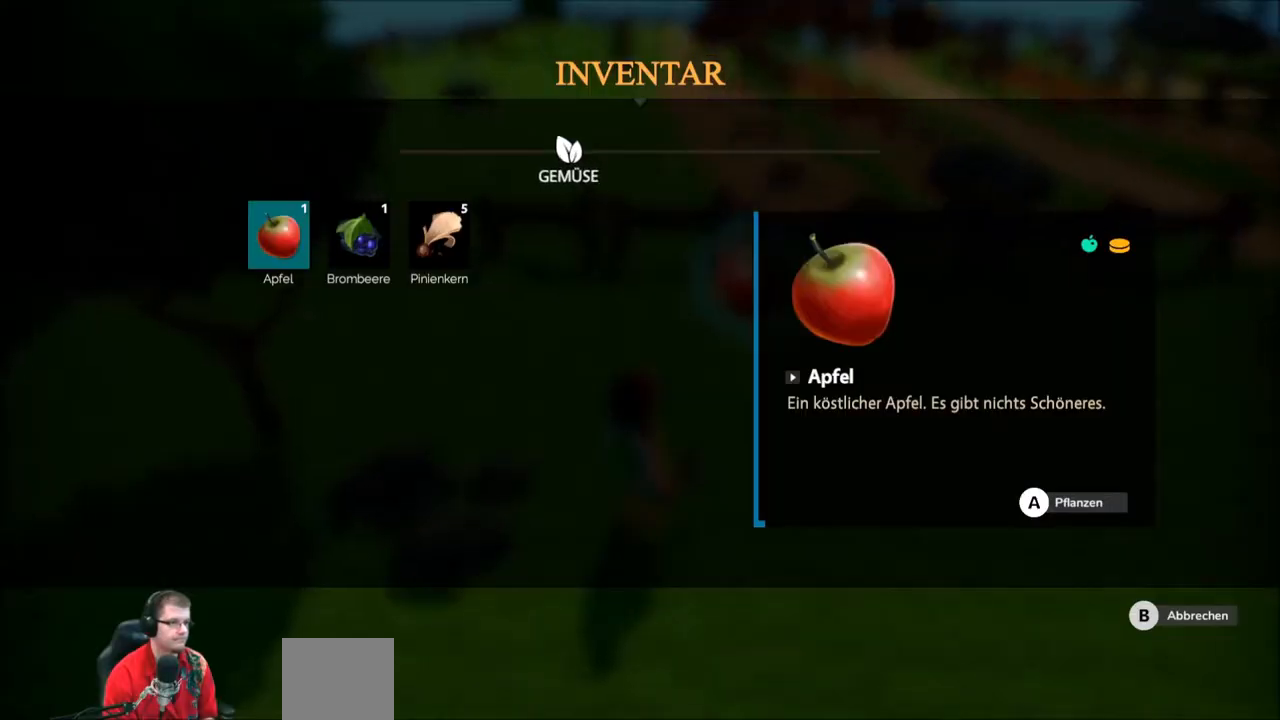
{"buttons": [], "left_stick": "down-right", "right_stick": "center", "events": [[234, "A", "down"], [367, "A", "up"], [501, "left_stick", "down-right"]]}
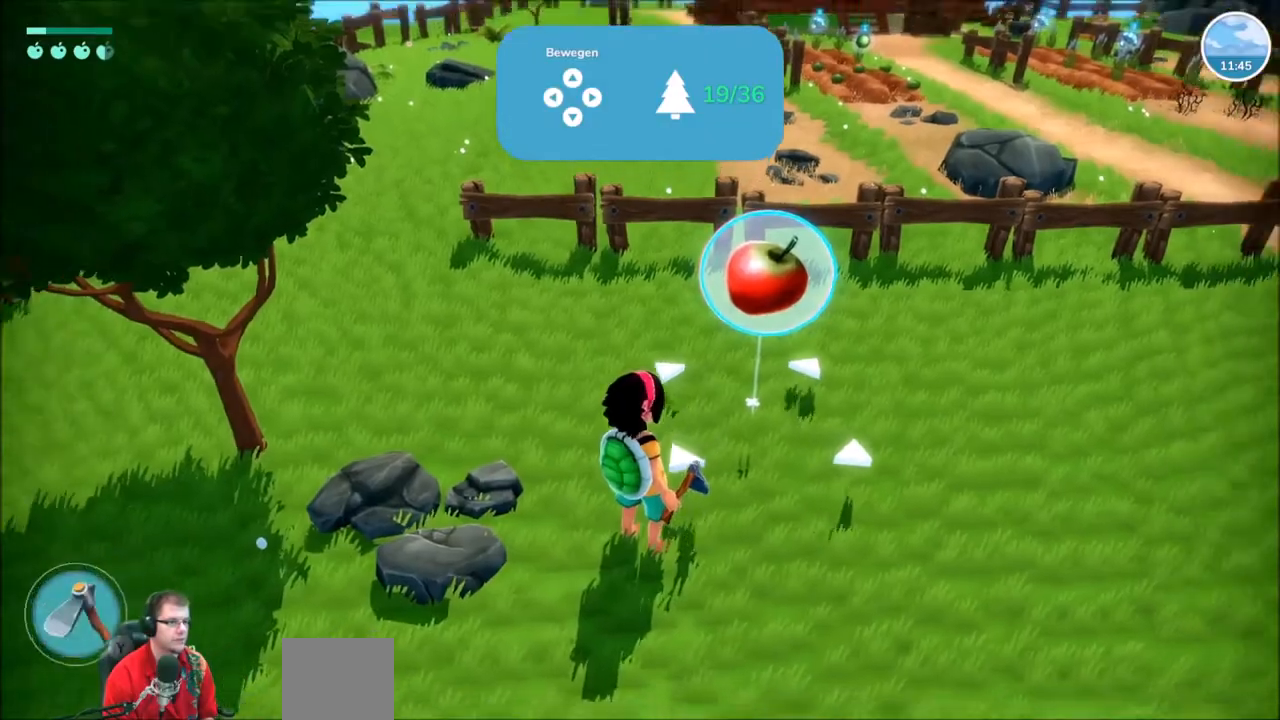
{"buttons": [], "left_stick": "center", "right_stick": "center", "events": [[467, "left_stick", "center"]]}
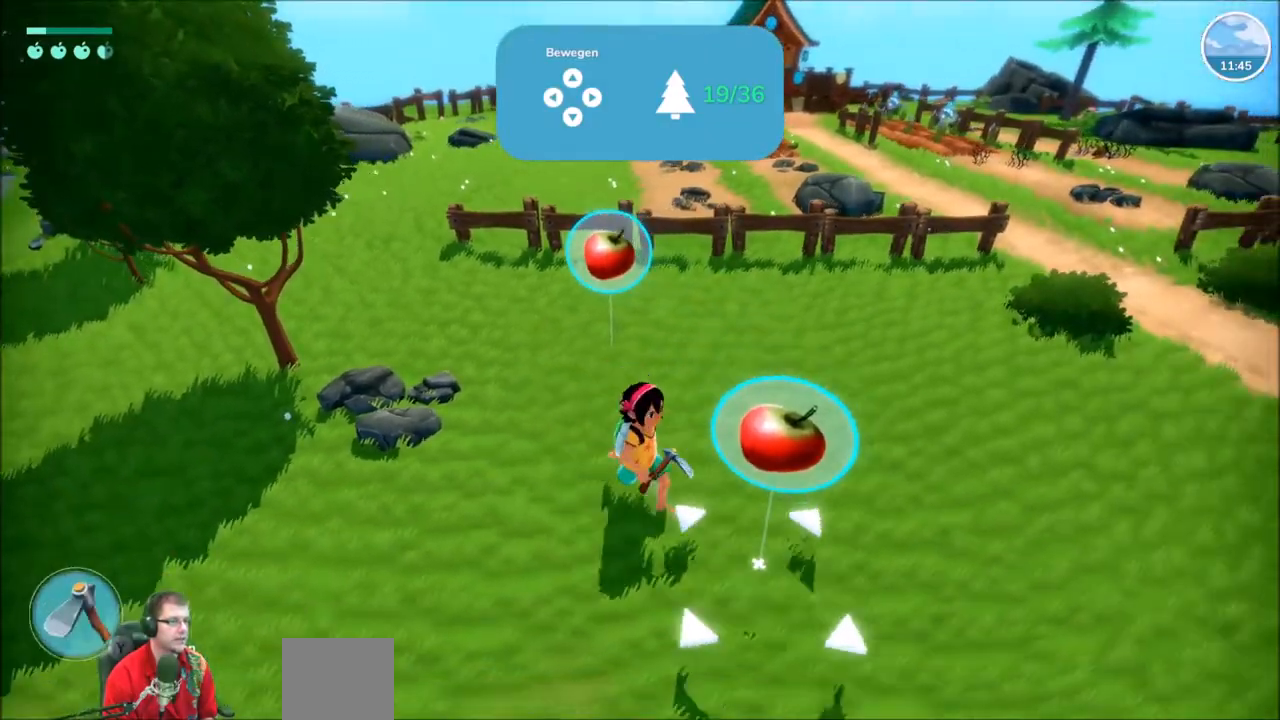
{"buttons": [], "left_stick": "up-right", "right_stick": "center", "events": [[334, "left_stick", "right"], [434, "left_stick", "up-right"]]}
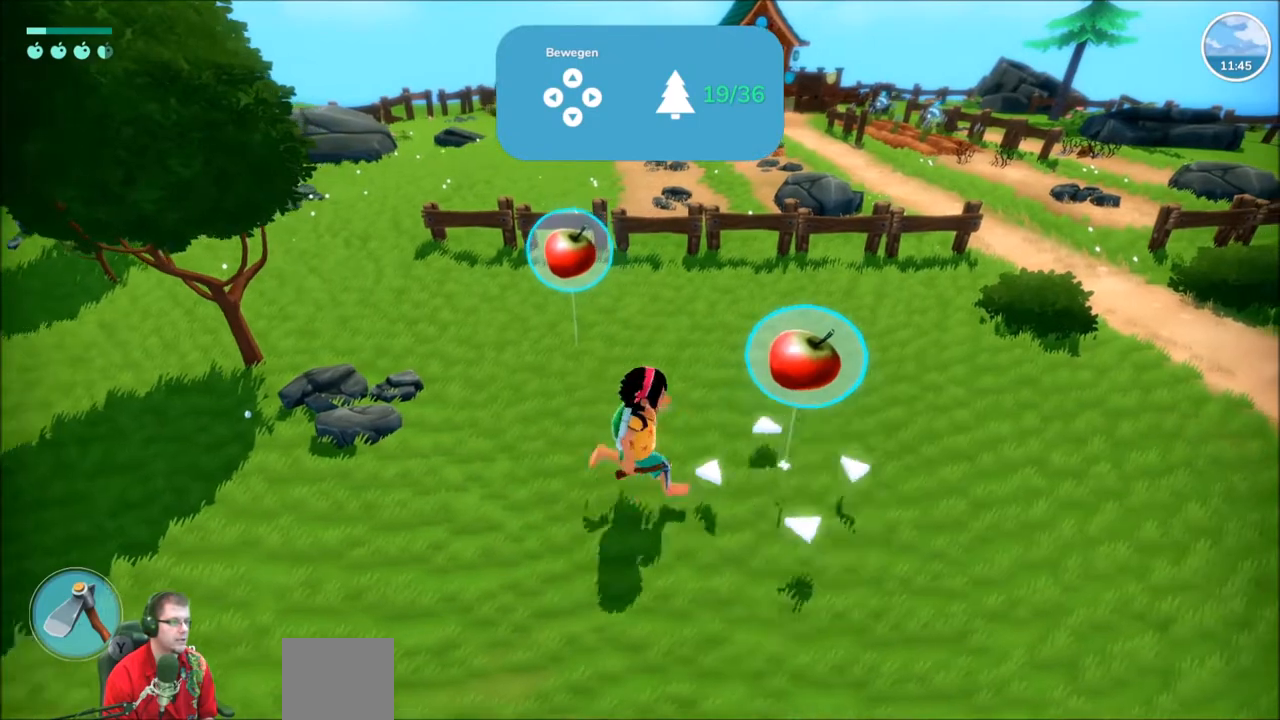
{"buttons": [], "left_stick": "center", "right_stick": "center", "events": [[500, "left_stick", "center"]]}
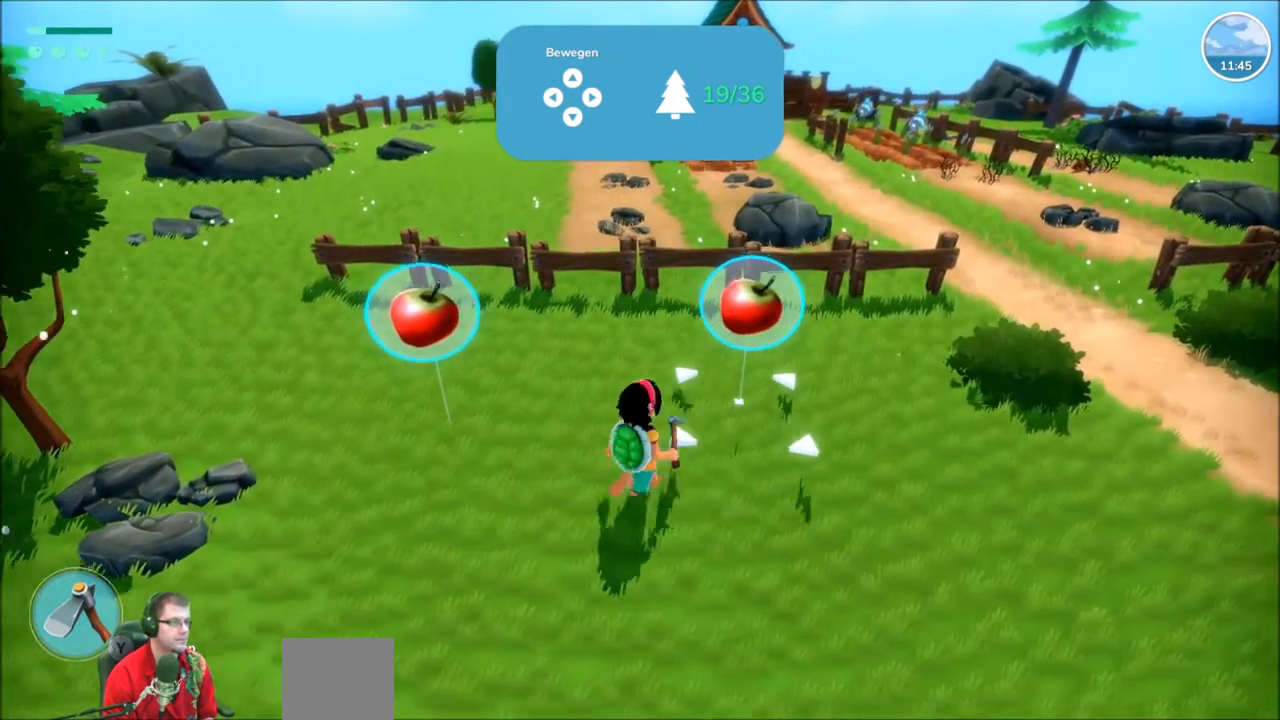
{"buttons": [], "left_stick": "center", "right_stick": "center", "events": []}
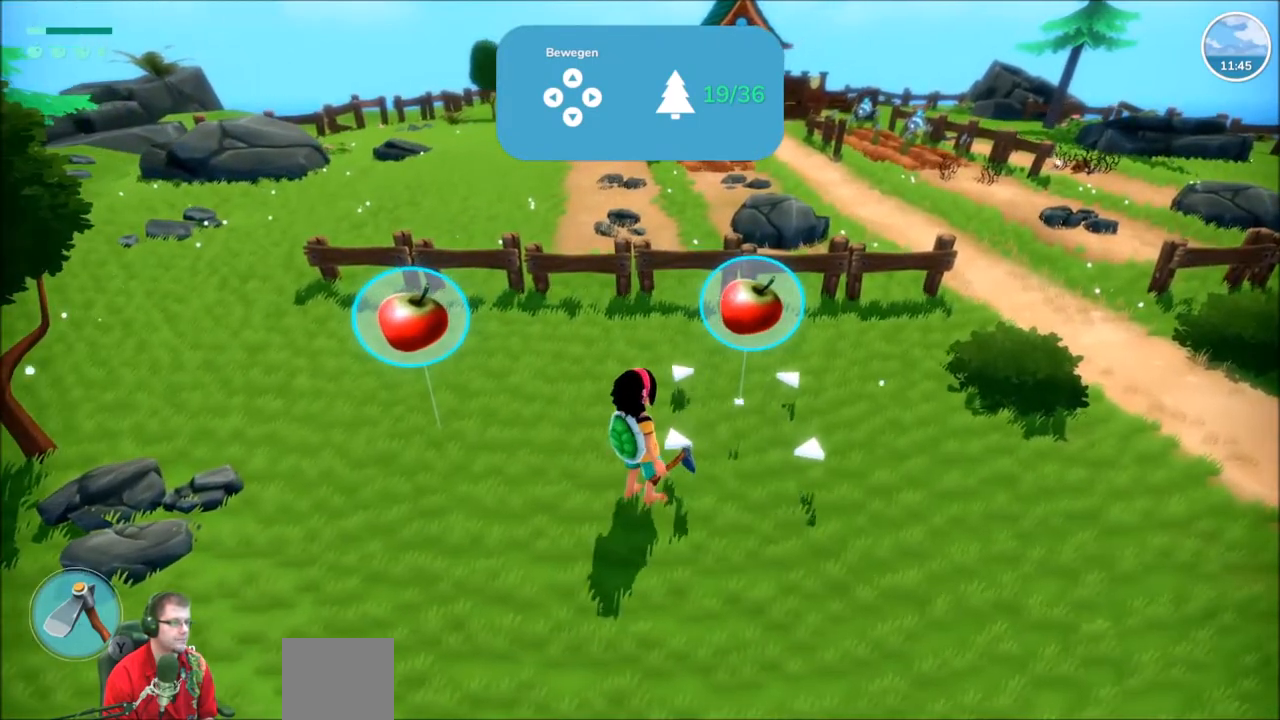
{"buttons": [], "left_stick": "center", "right_stick": "center", "events": [[233, "right_stick", "right"], [400, "right_stick", "center"]]}
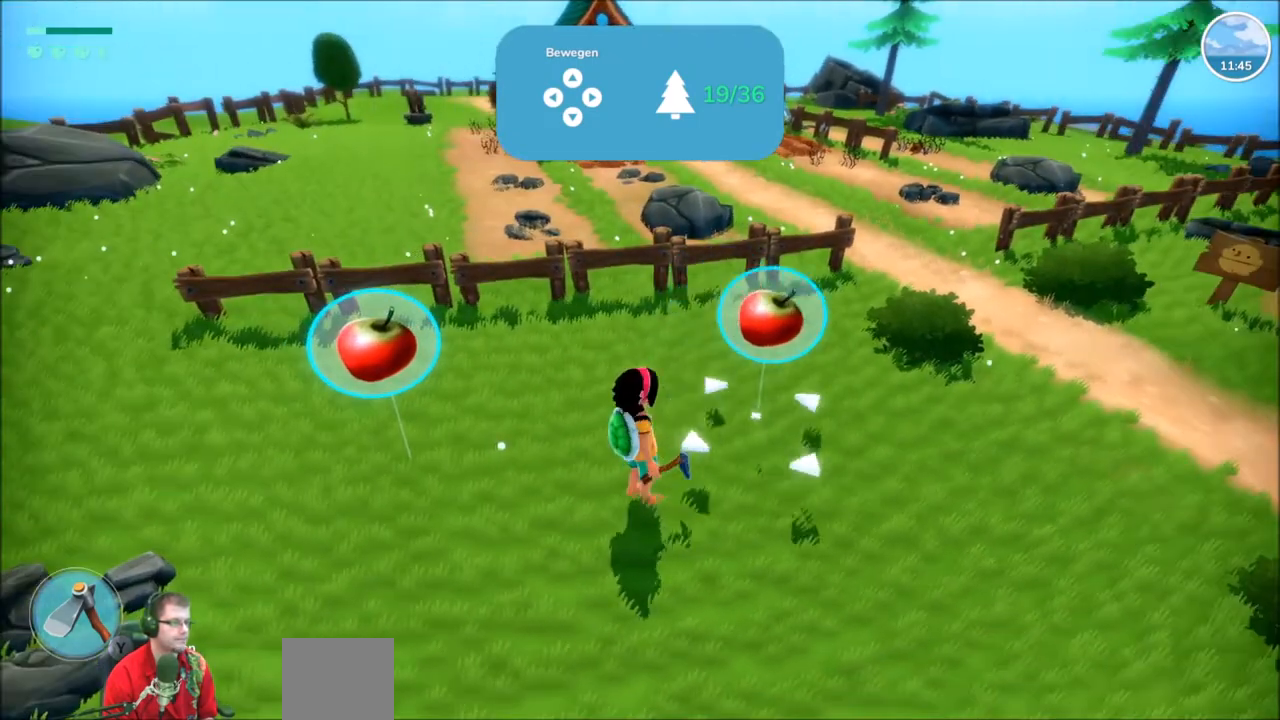
{"buttons": [], "left_stick": "center", "right_stick": "right", "events": [[134, "right_stick", "right"]]}
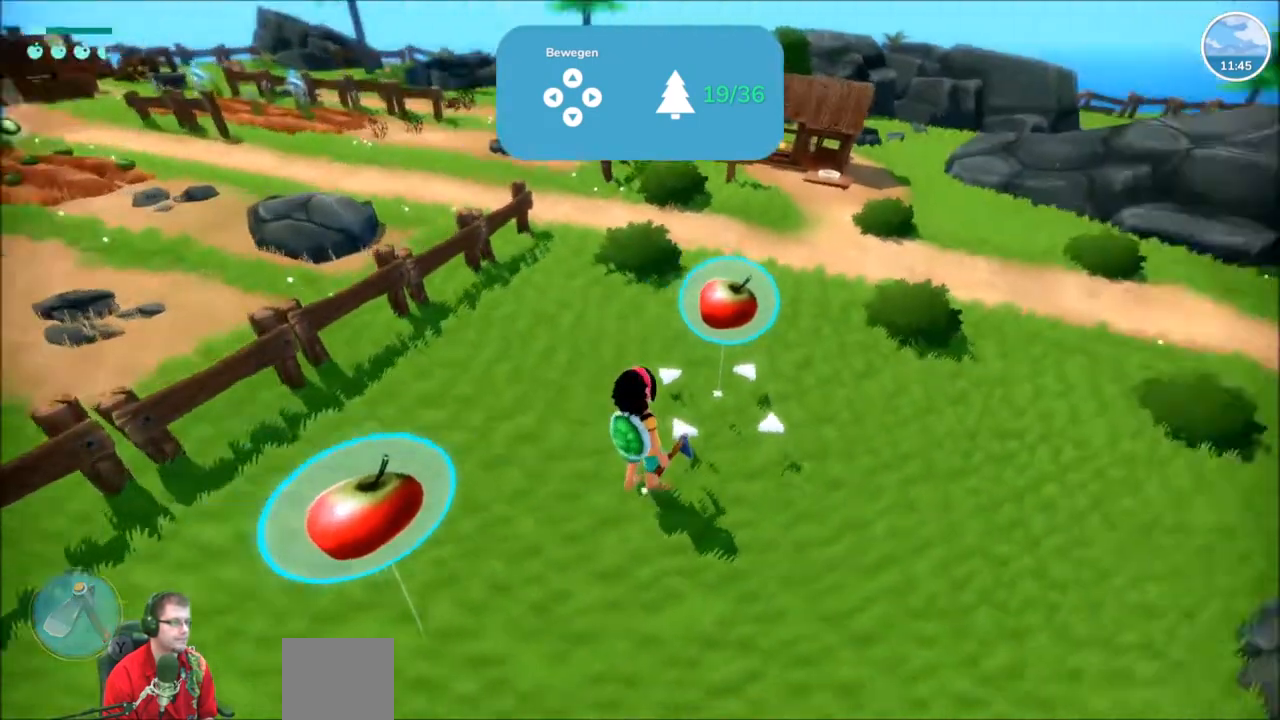
{"buttons": ["A"], "left_stick": "center", "right_stick": "center", "events": [[200, "right_stick", "center"], [467, "A", "down"]]}